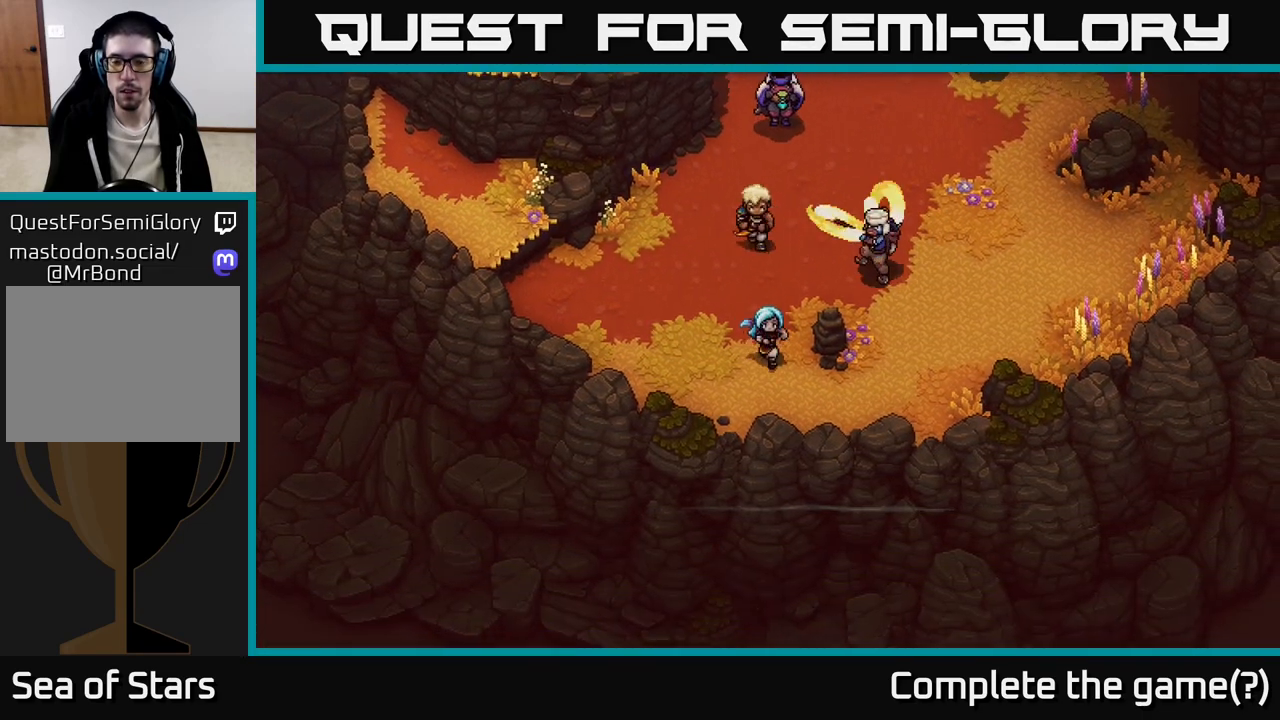
Gameplay with a controller (Xbox layout); each line is a JSON object with the inputs held at the frame after it. "events" lists button and stick changes between this image and that frame as [ms after this image, input, new state], when the widget could be followed in between.
{"buttons": [], "left_stick": "right", "right_stick": "center", "events": [[383, "left_stick", "right"]]}
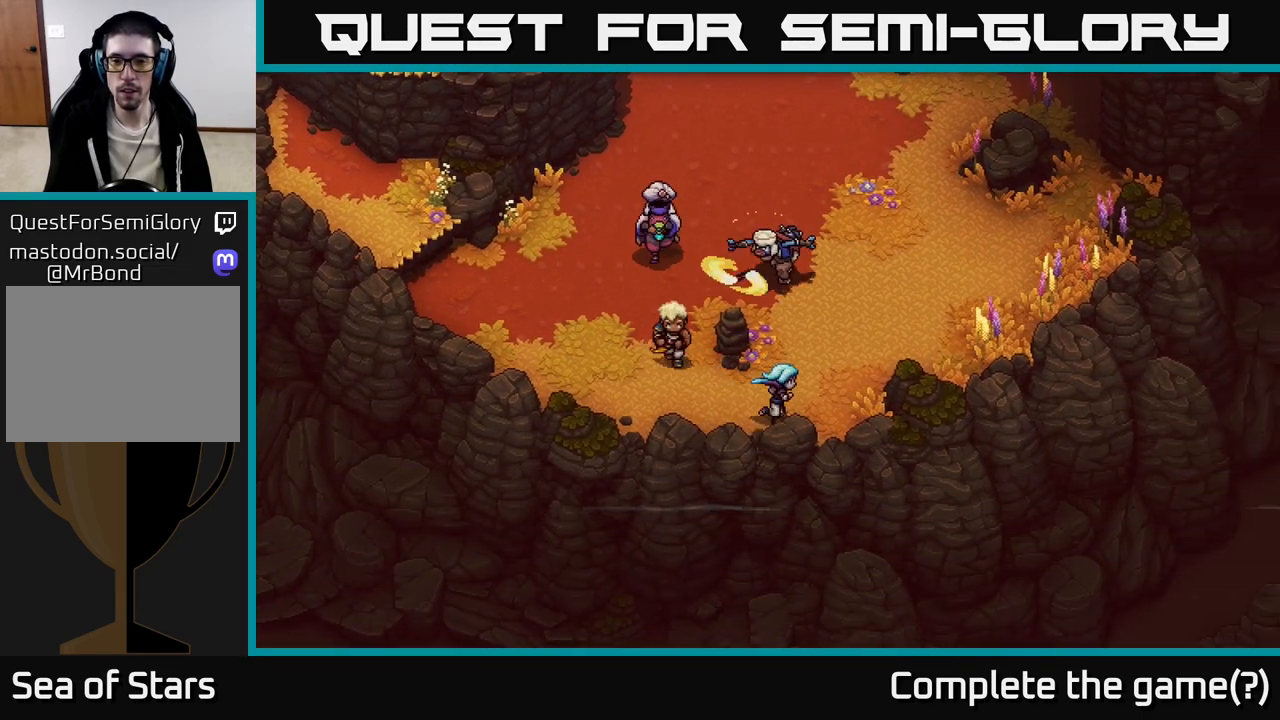
{"buttons": [], "left_stick": "up-right", "right_stick": "center", "events": [[283, "left_stick", "up-right"]]}
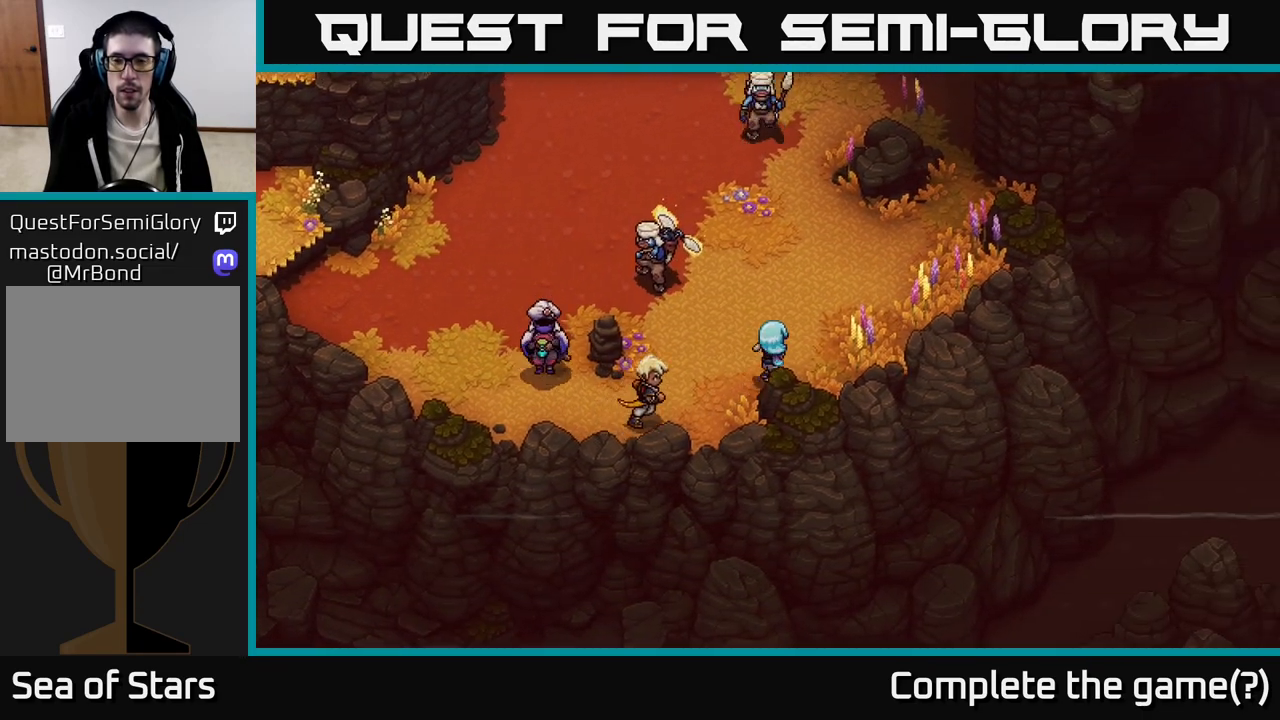
{"buttons": [], "left_stick": "up-right", "right_stick": "center", "events": []}
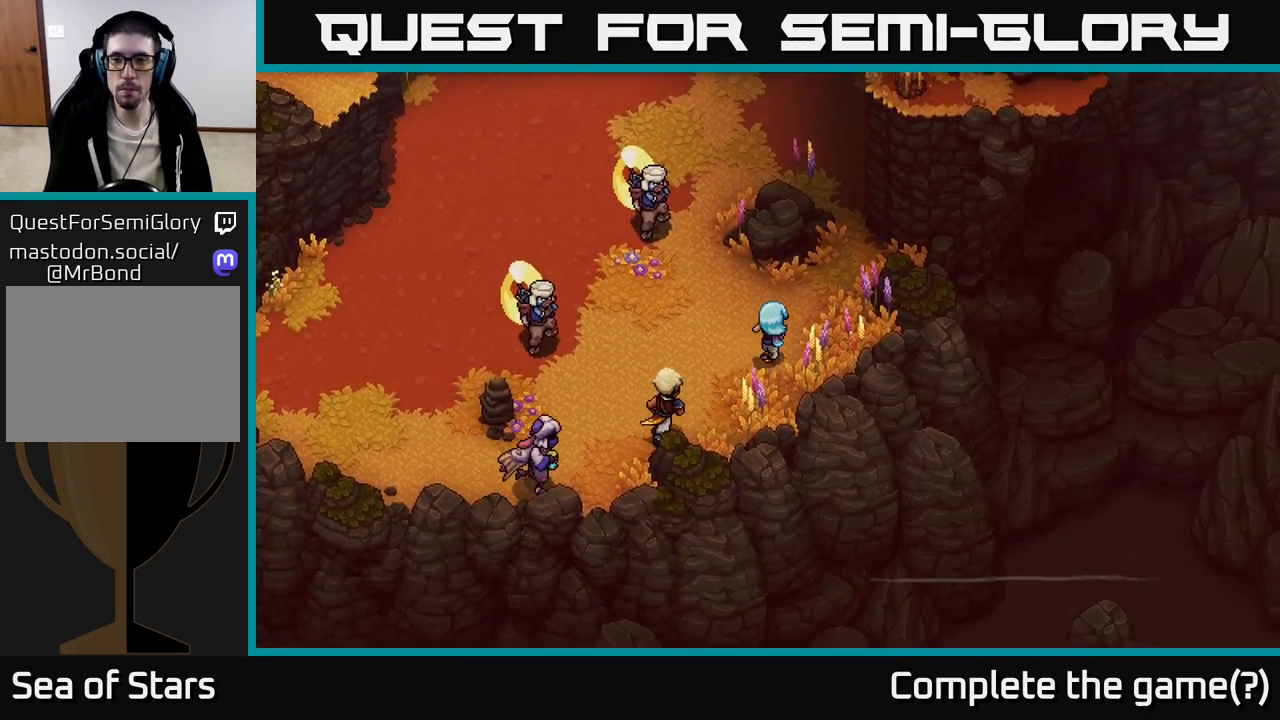
{"buttons": ["A"], "left_stick": "up", "right_stick": "center", "events": [[233, "A", "down"], [350, "A", "up"], [500, "A", "down"], [500, "left_stick", "up"]]}
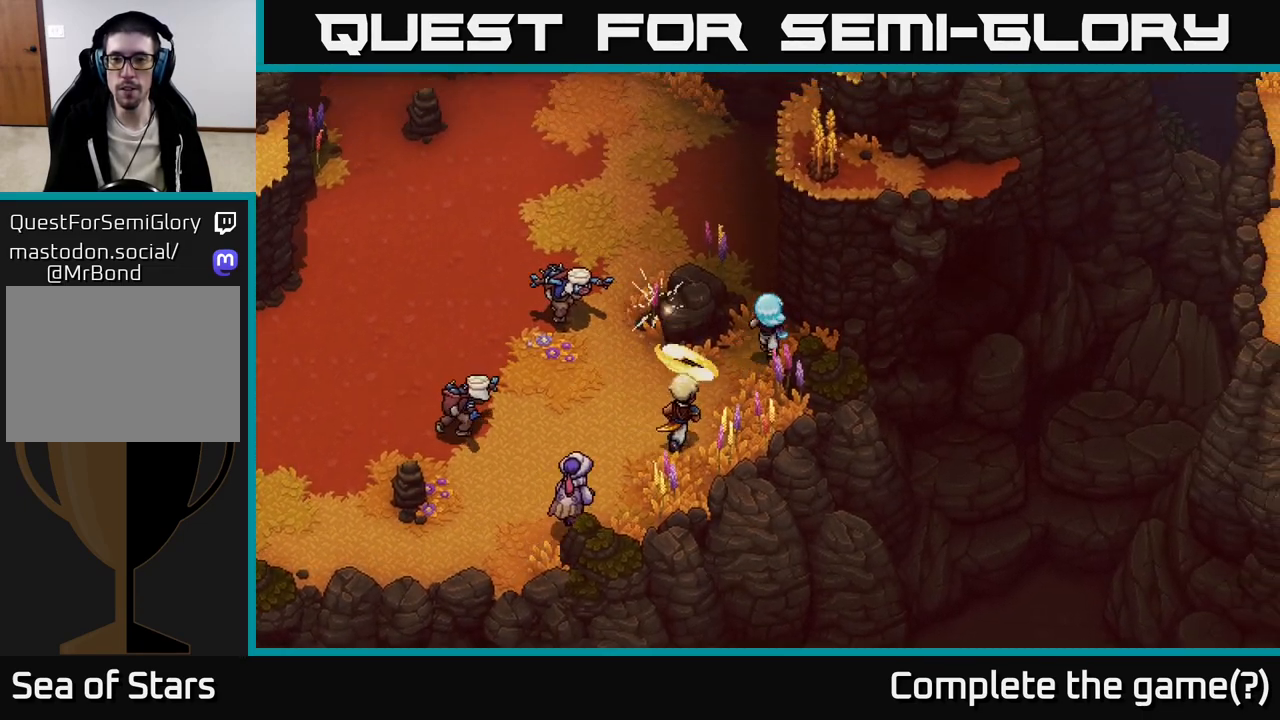
{"buttons": [], "left_stick": "up", "right_stick": "center", "events": [[150, "A", "up"]]}
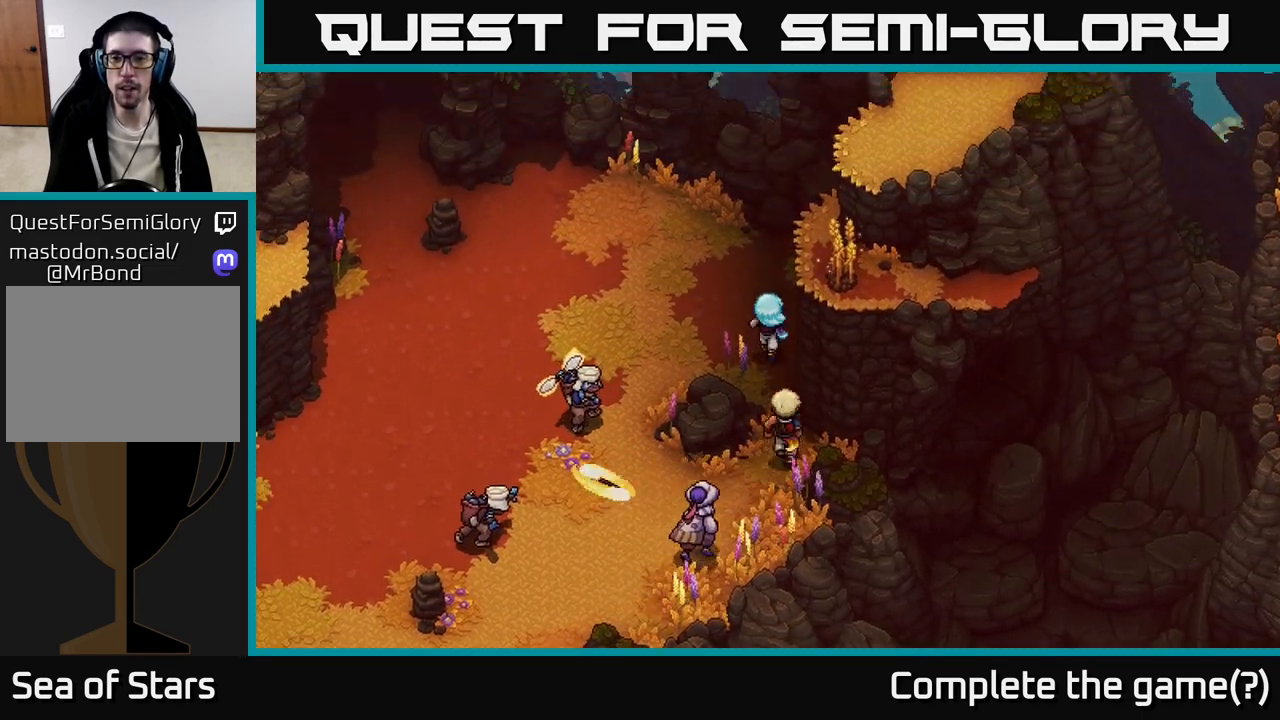
{"buttons": [], "left_stick": "up-left", "right_stick": "center", "events": [[400, "left_stick", "up-left"]]}
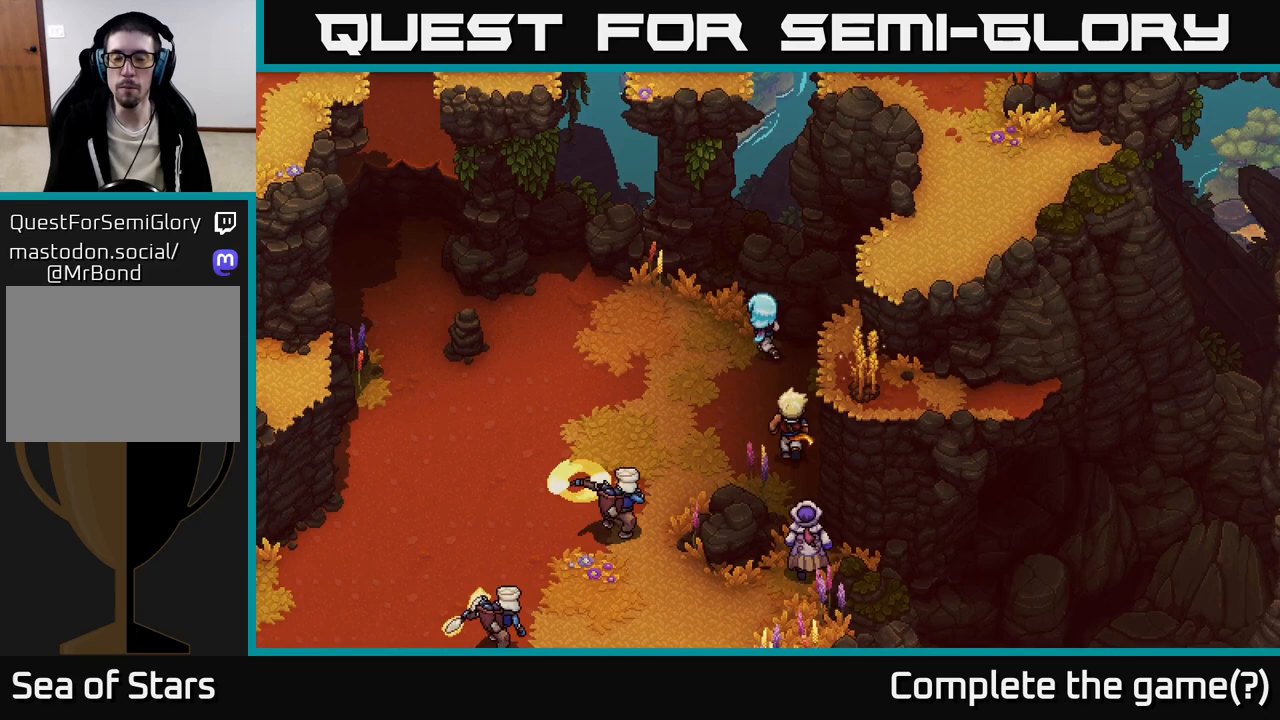
{"buttons": [], "left_stick": "left", "right_stick": "center", "events": [[183, "left_stick", "left"]]}
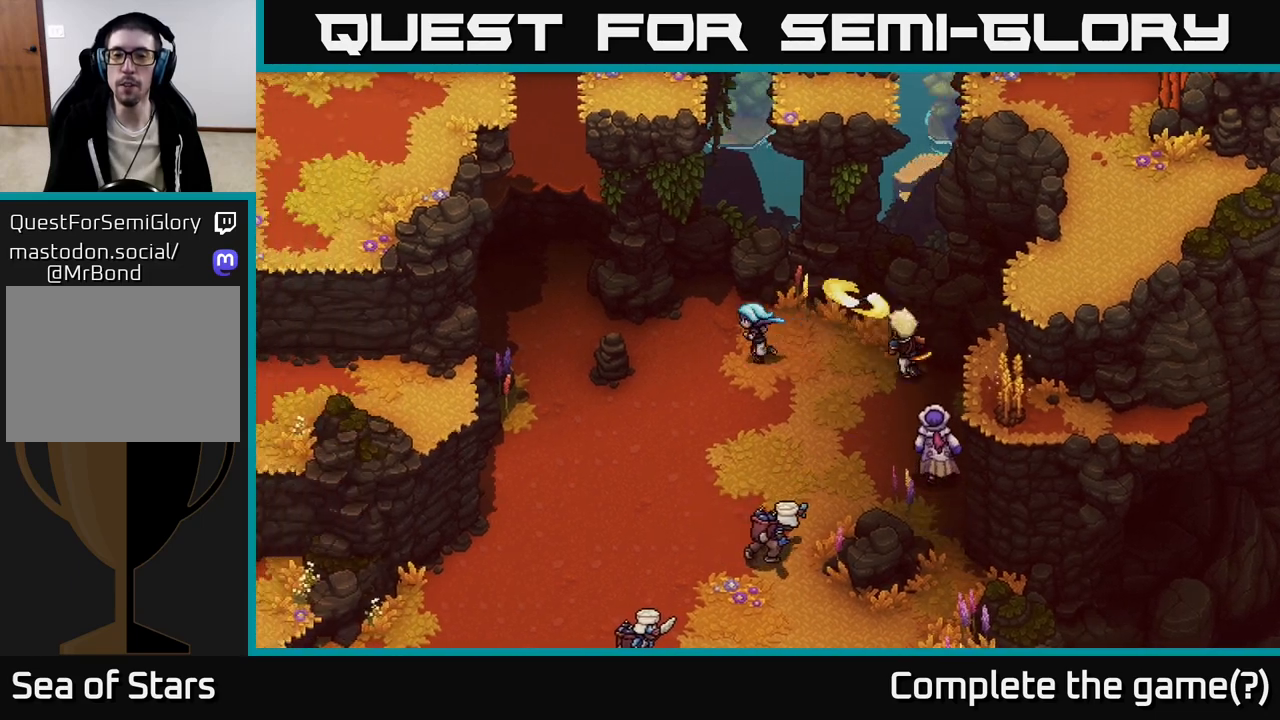
{"buttons": [], "left_stick": "down-left", "right_stick": "center", "events": [[217, "left_stick", "down-left"]]}
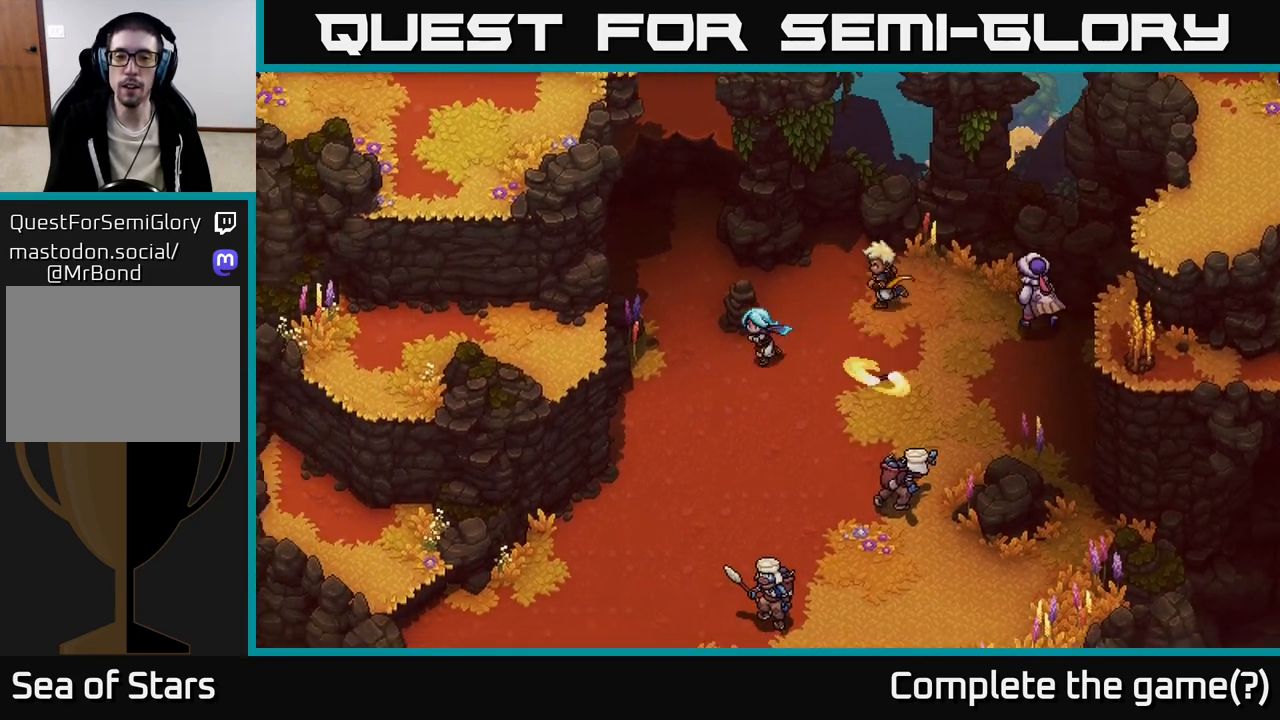
{"buttons": [], "left_stick": "down", "right_stick": "center", "events": [[383, "left_stick", "down"]]}
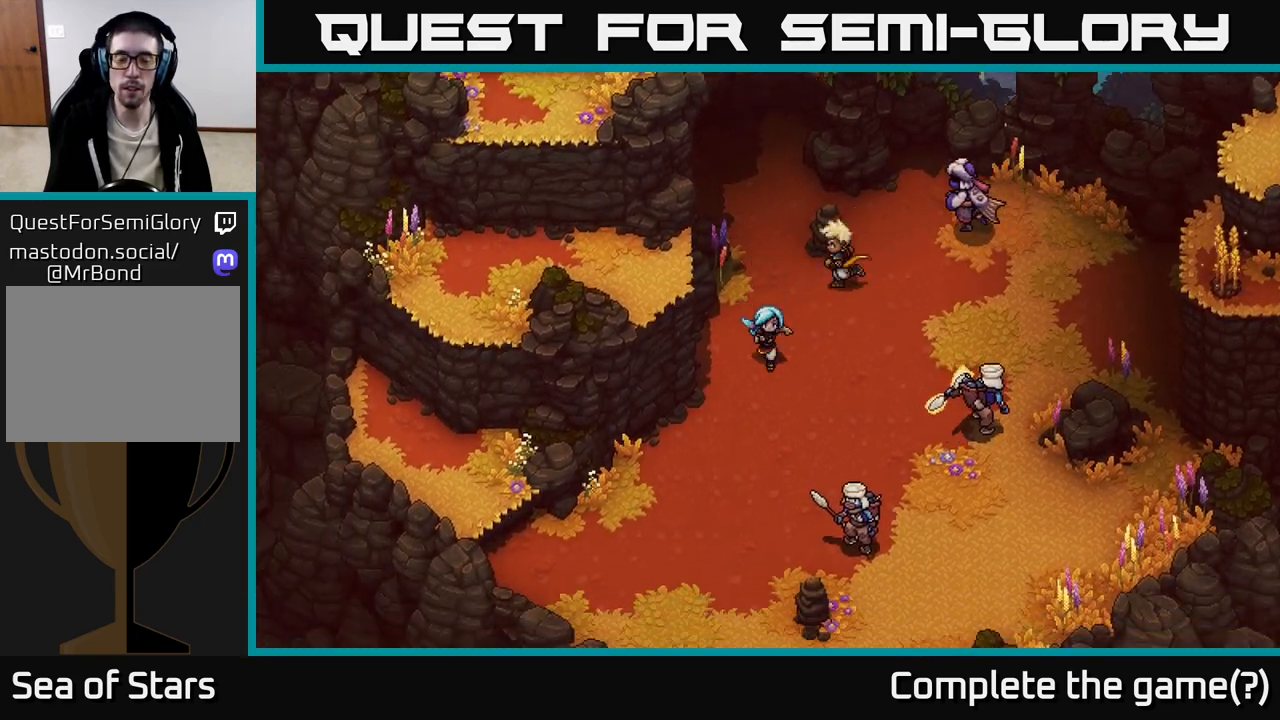
{"buttons": [], "left_stick": "down-left", "right_stick": "center", "events": [[83, "left_stick", "down-left"]]}
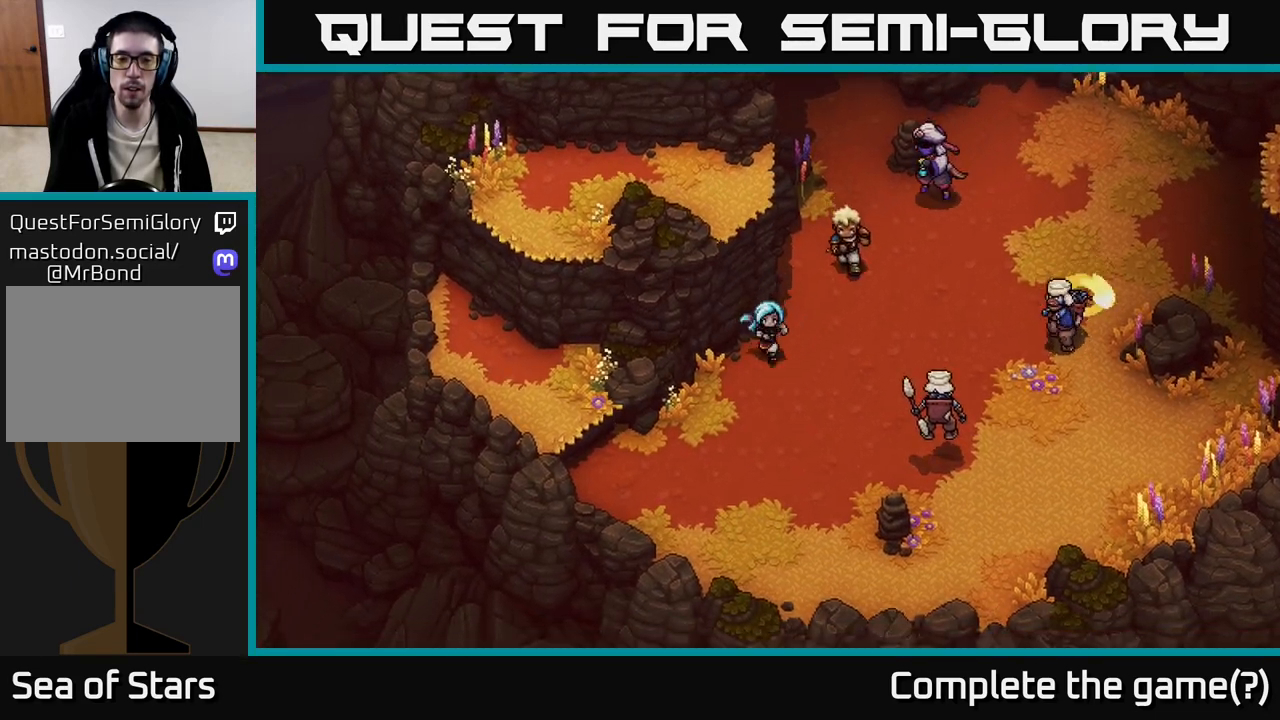
{"buttons": [], "left_stick": "down-left", "right_stick": "center", "events": []}
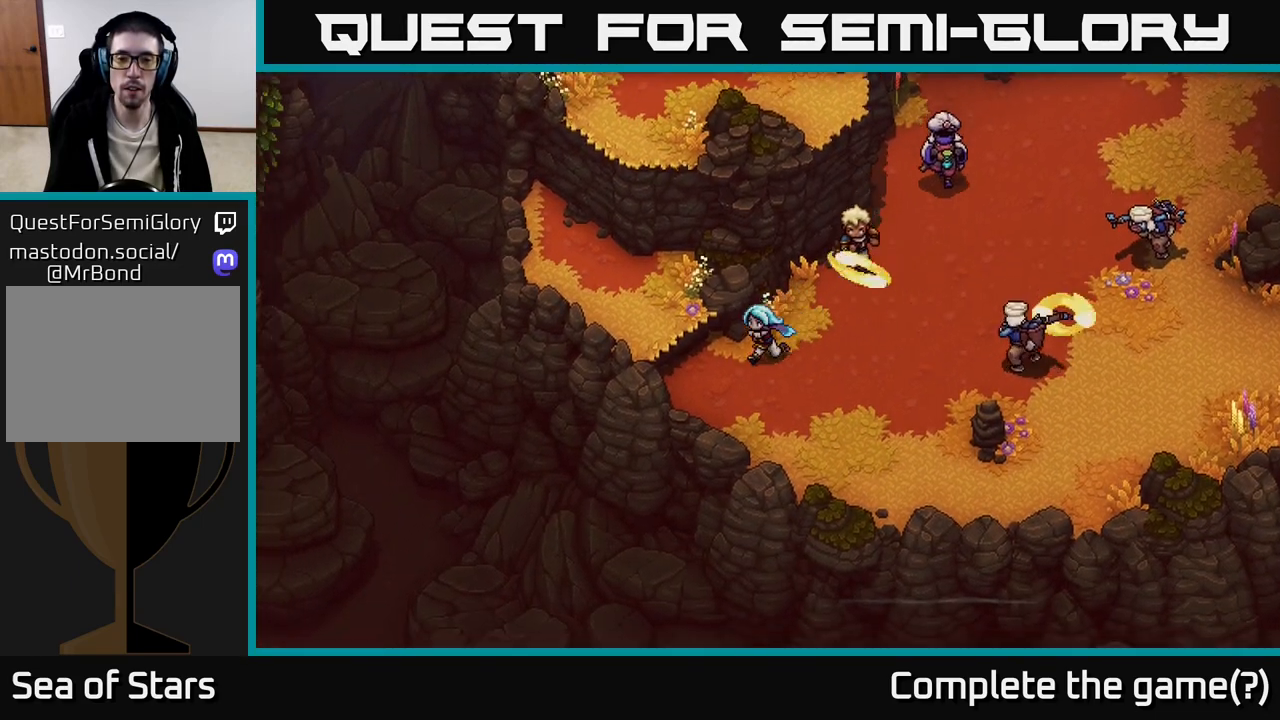
{"buttons": [], "left_stick": "up-left", "right_stick": "center", "events": [[317, "left_stick", "up-left"], [350, "A", "down"], [450, "A", "up"]]}
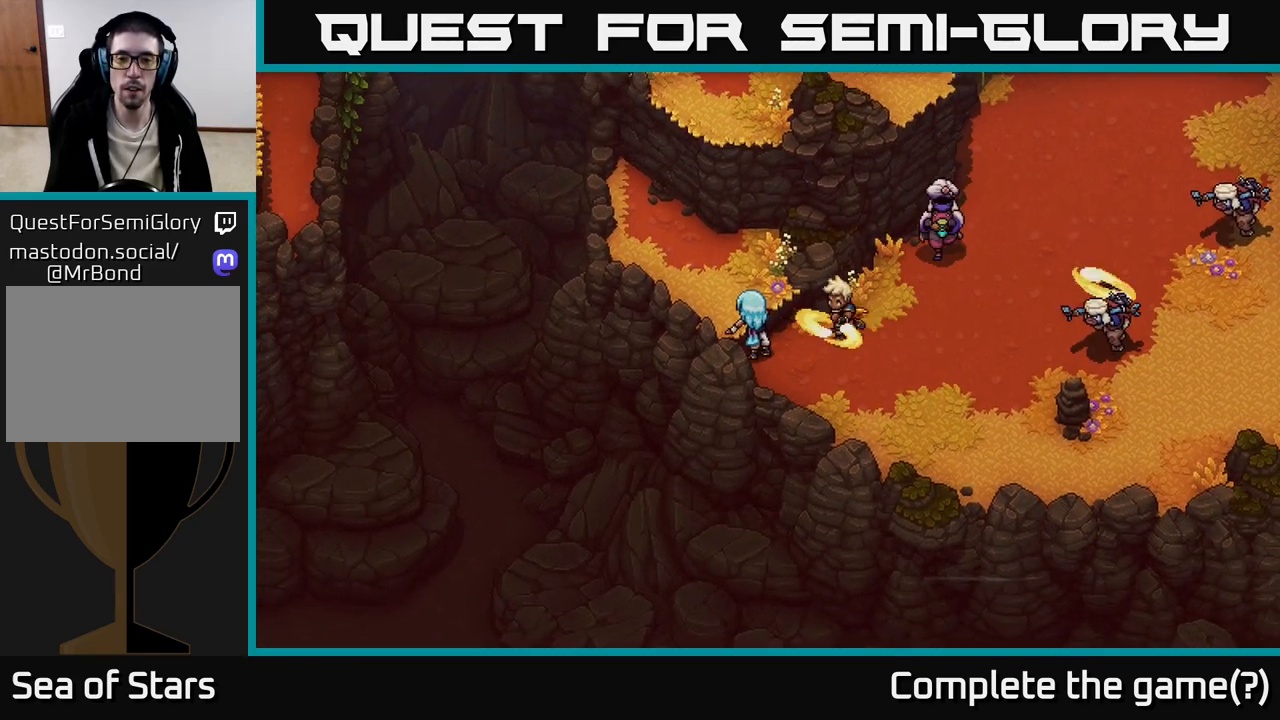
{"buttons": [], "left_stick": "up", "right_stick": "center", "events": [[17, "A", "down"], [117, "A", "up"], [200, "left_stick", "up"]]}
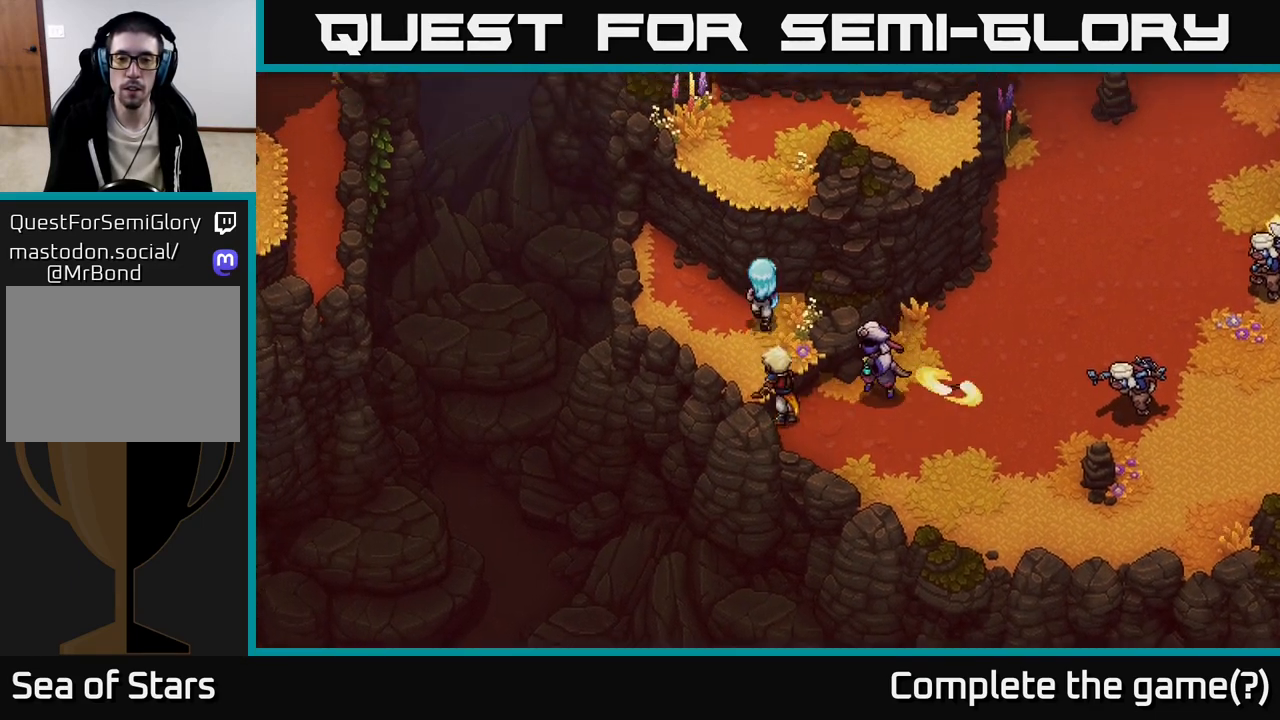
{"buttons": ["A"], "left_stick": "up", "right_stick": "center", "events": [[167, "A", "down"], [300, "A", "up"], [367, "A", "down"]]}
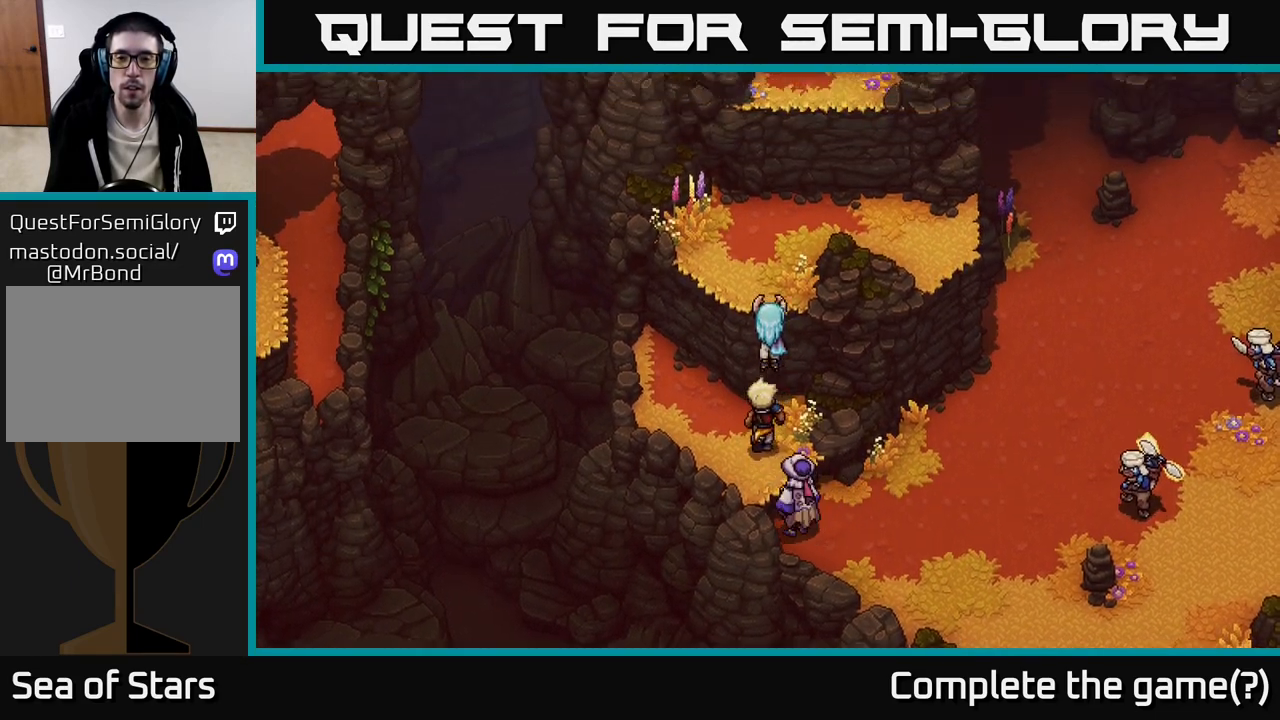
{"buttons": [], "left_stick": "up-right", "right_stick": "center", "events": [[33, "A", "up"], [150, "left_stick", "center"], [300, "A", "down"], [300, "left_stick", "up"], [467, "A", "up"], [467, "left_stick", "up-right"]]}
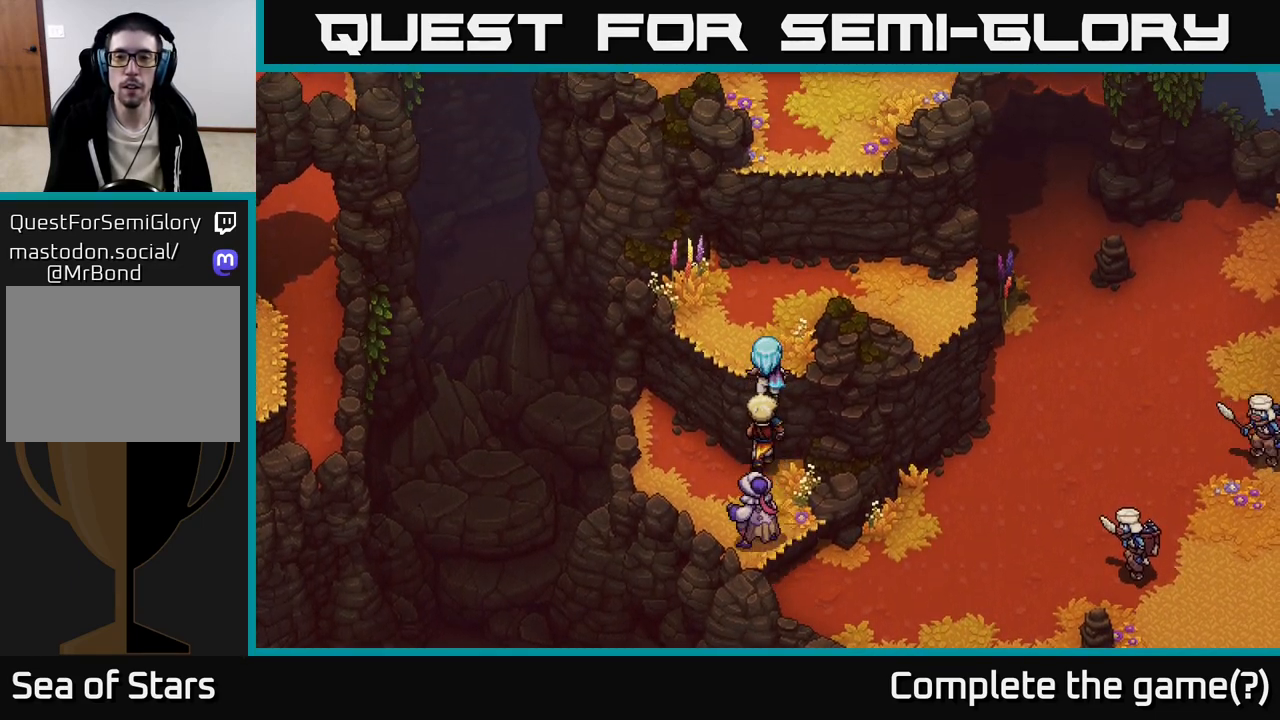
{"buttons": [], "left_stick": "up", "right_stick": "center", "events": [[333, "left_stick", "up"]]}
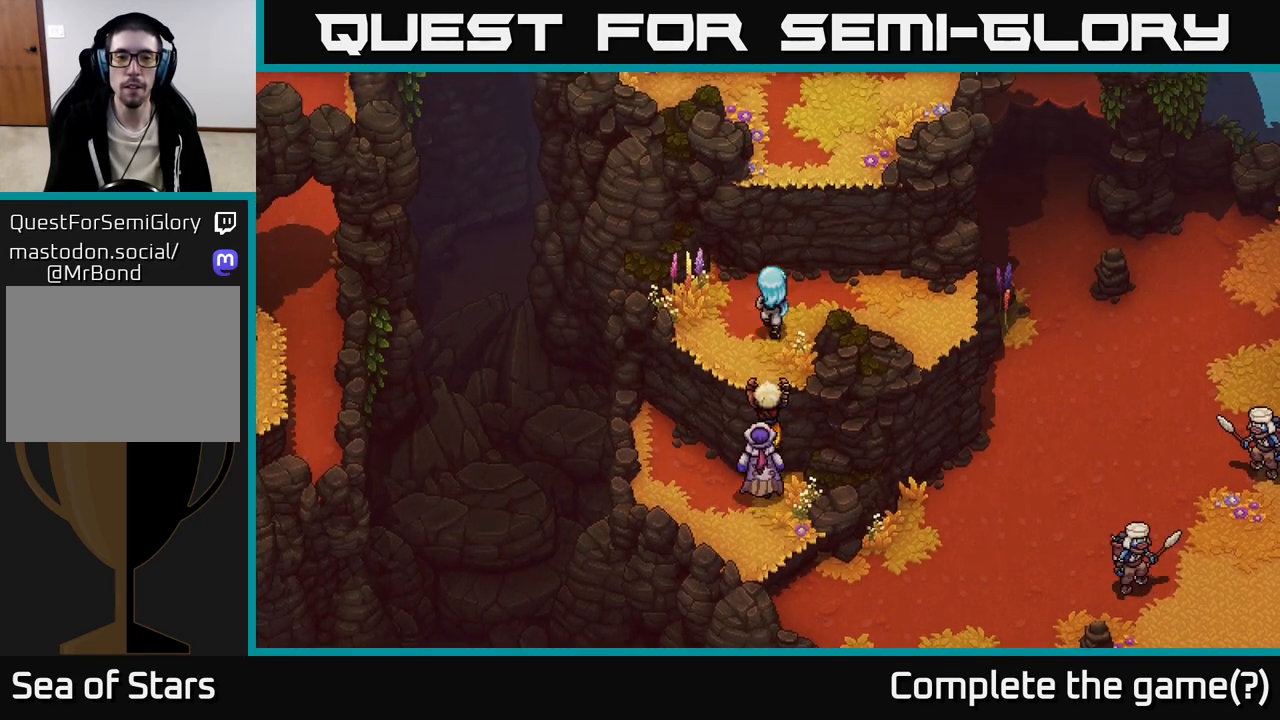
{"buttons": ["A"], "left_stick": "up", "right_stick": "center", "events": [[117, "left_stick", "up-right"], [250, "A", "down"], [350, "A", "up"], [400, "left_stick", "up"], [433, "A", "down"]]}
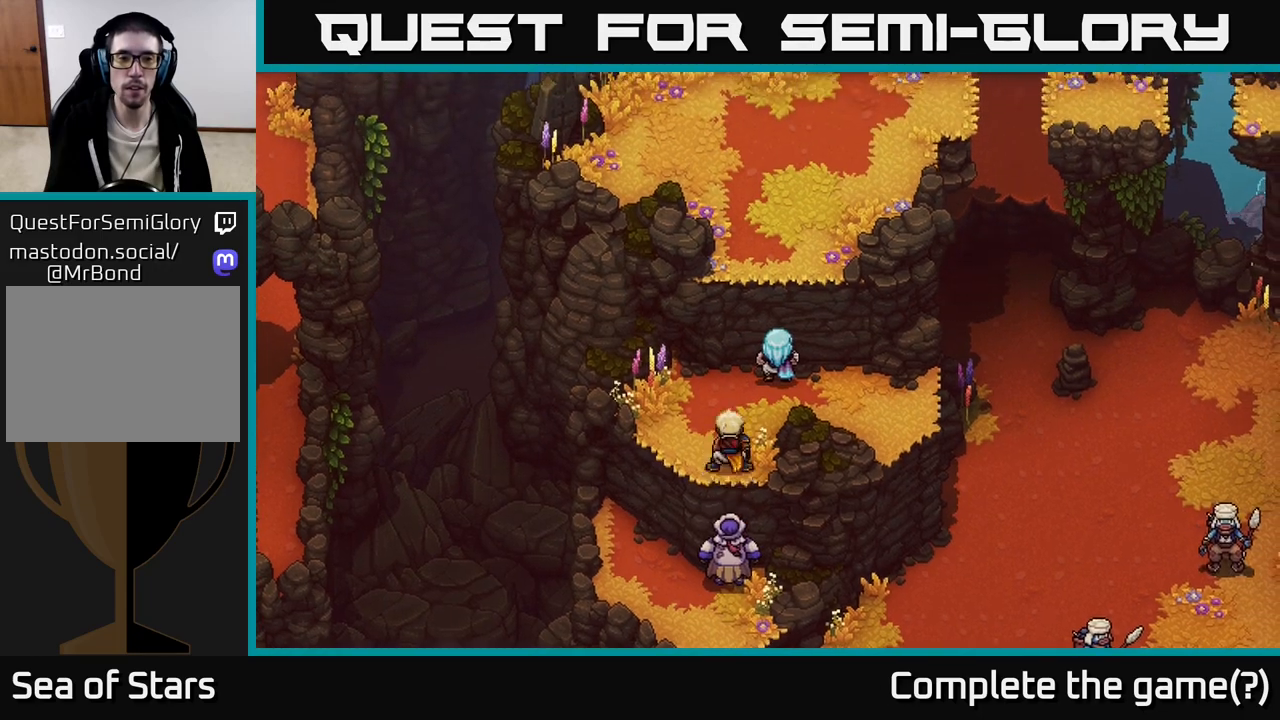
{"buttons": [], "left_stick": "up", "right_stick": "center", "events": [[83, "A", "up"], [183, "A", "down"], [333, "A", "up"]]}
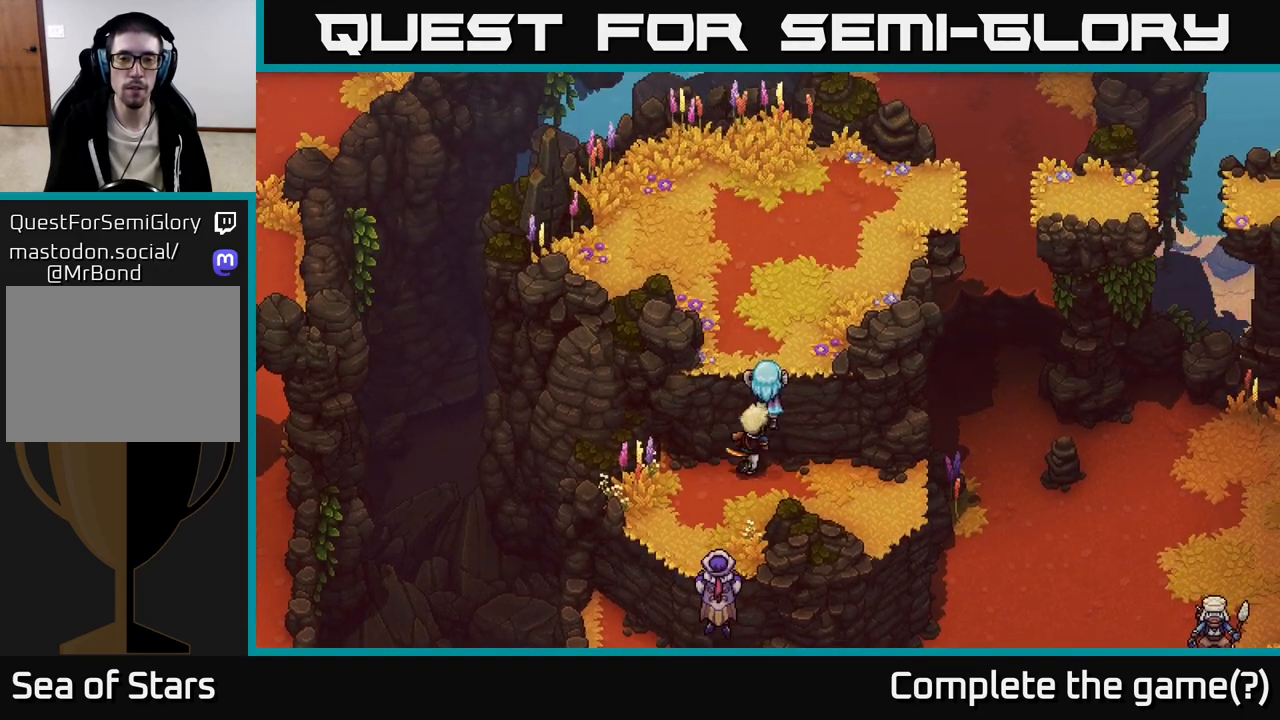
{"buttons": [], "left_stick": "up-right", "right_stick": "center", "events": [[33, "left_stick", "up-right"]]}
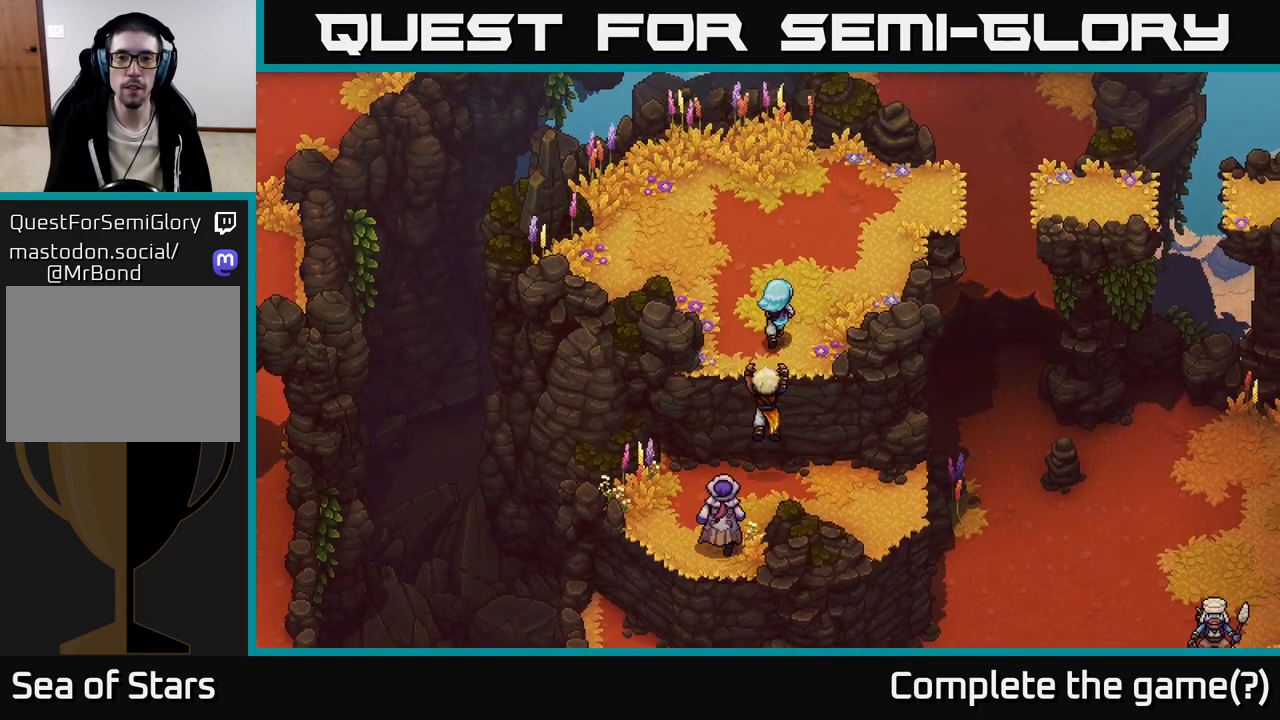
{"buttons": [], "left_stick": "up-right", "right_stick": "center", "events": []}
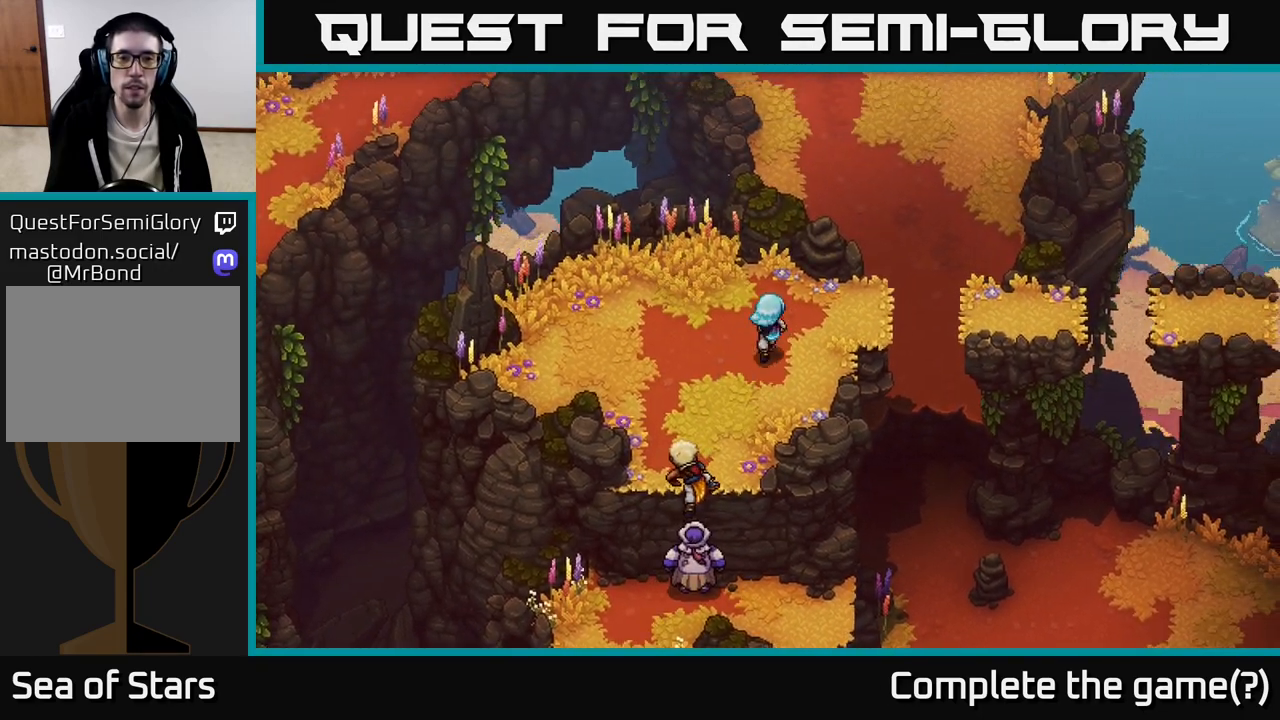
{"buttons": ["A"], "left_stick": "right", "right_stick": "center", "events": [[233, "left_stick", "right"], [367, "A", "down"]]}
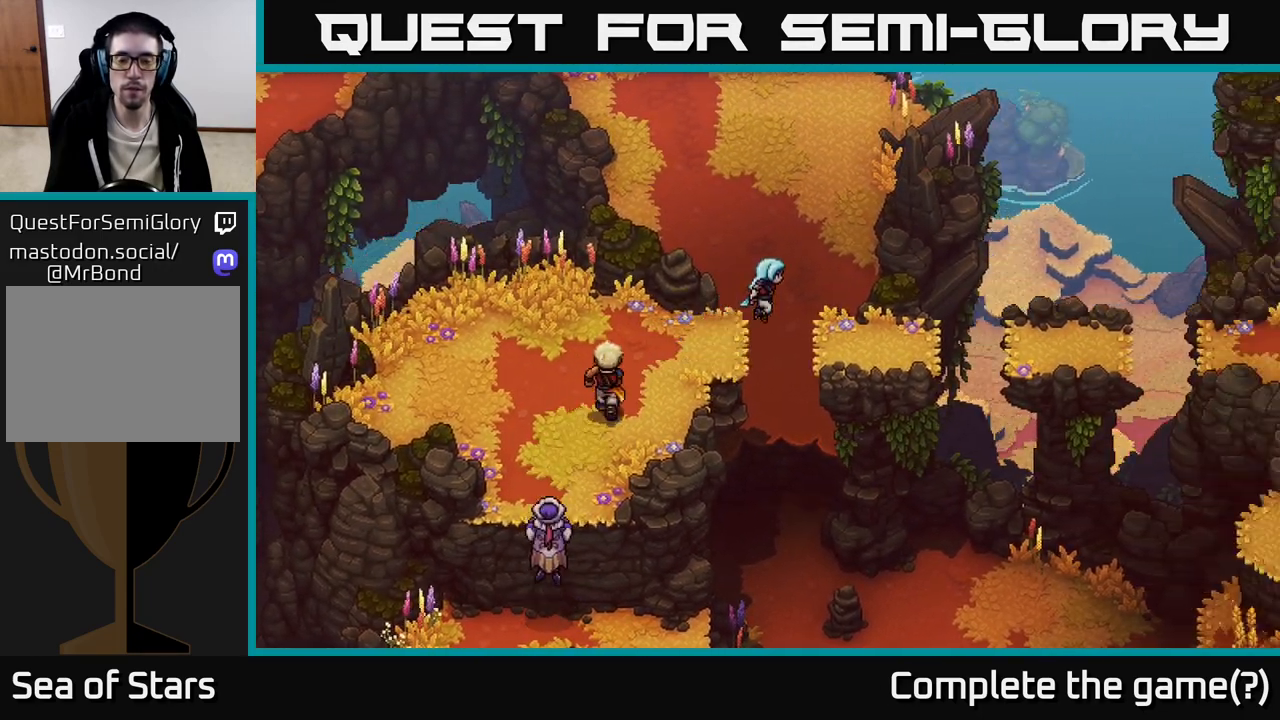
{"buttons": [], "left_stick": "right", "right_stick": "center", "events": [[50, "A", "up"], [300, "A", "down"], [467, "A", "up"]]}
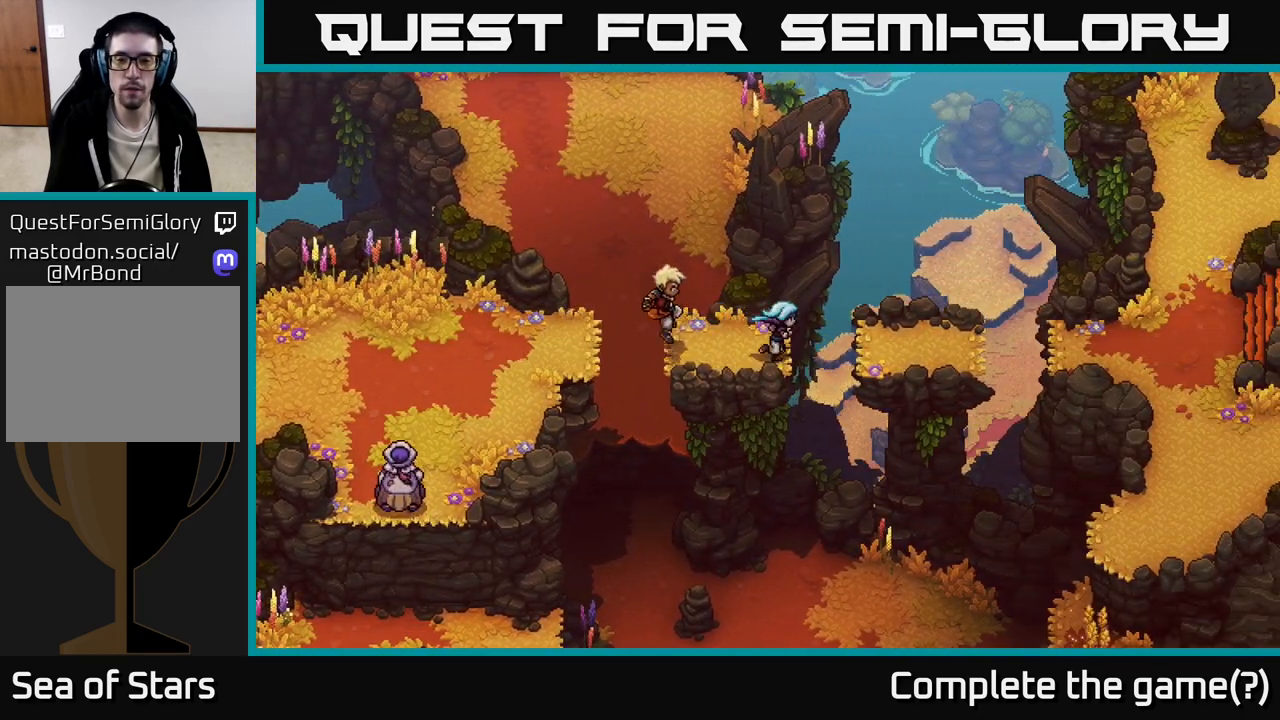
{"buttons": ["A"], "left_stick": "right", "right_stick": "center", "events": [[33, "A", "down"], [200, "A", "up"], [467, "A", "down"]]}
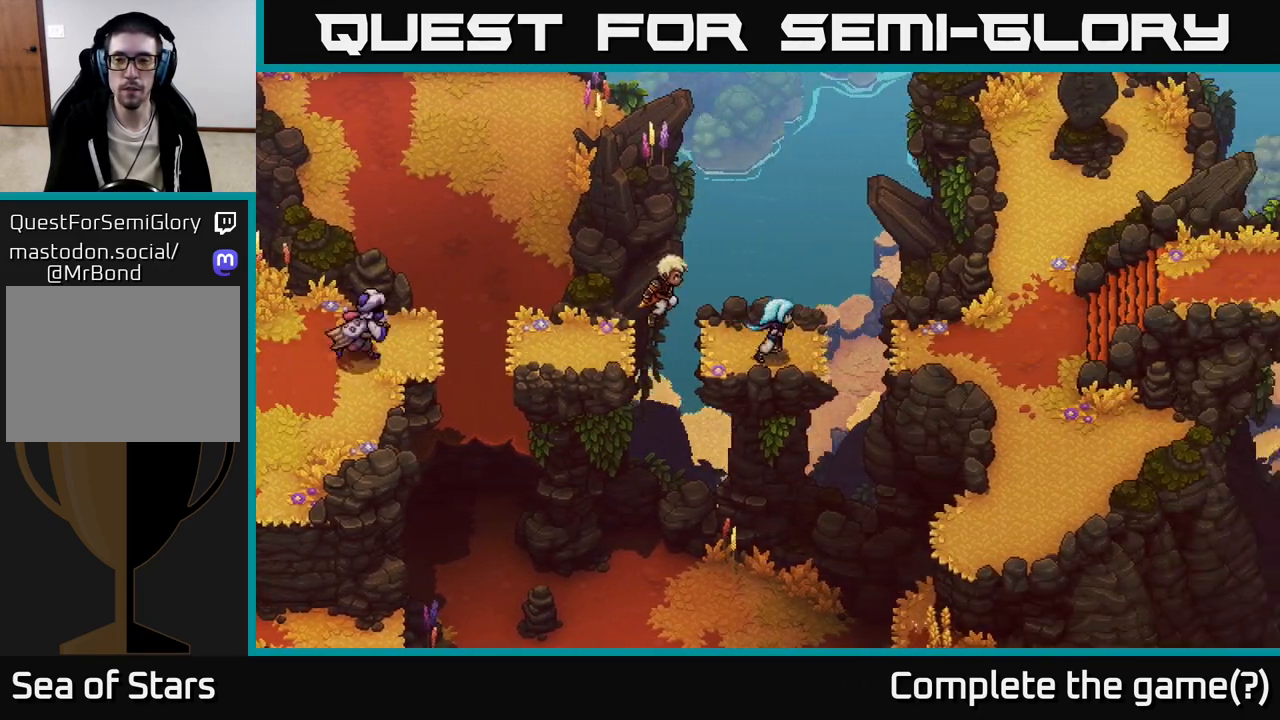
{"buttons": ["A"], "left_stick": "right", "right_stick": "center", "events": [[133, "A", "up"], [367, "A", "down"]]}
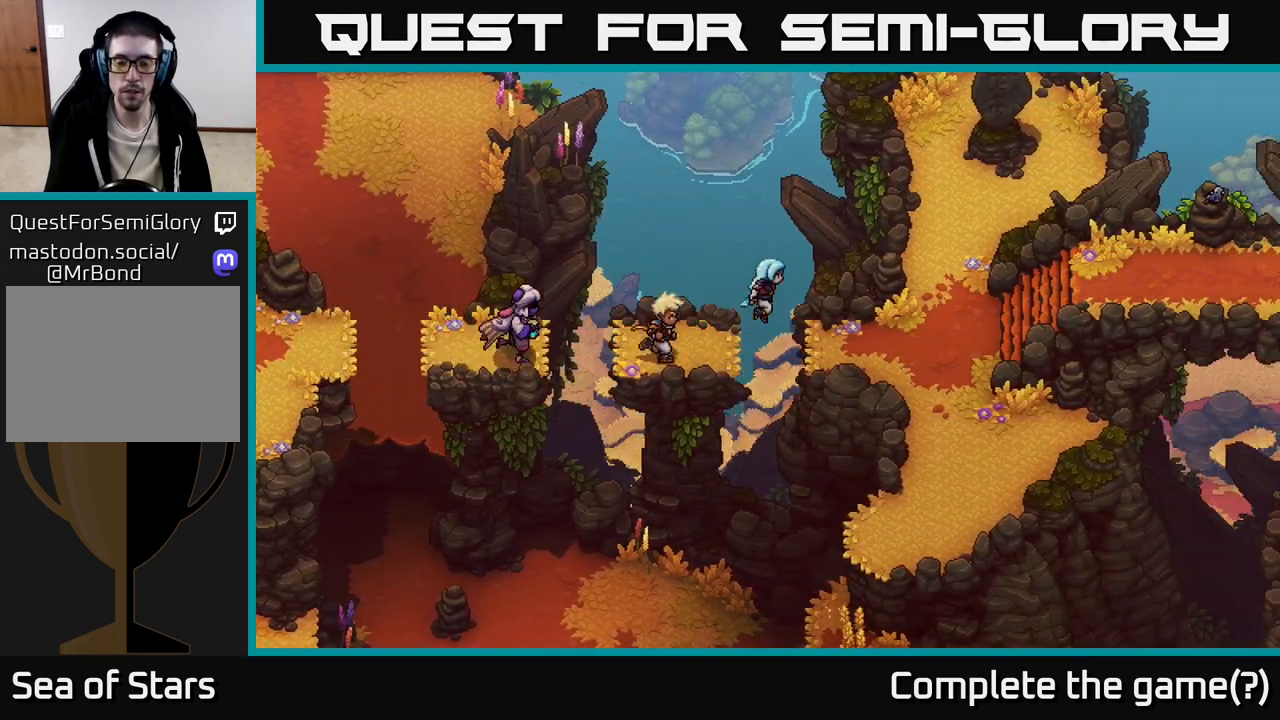
{"buttons": [], "left_stick": "up-right", "right_stick": "center", "events": [[50, "A", "up"], [300, "left_stick", "up-right"]]}
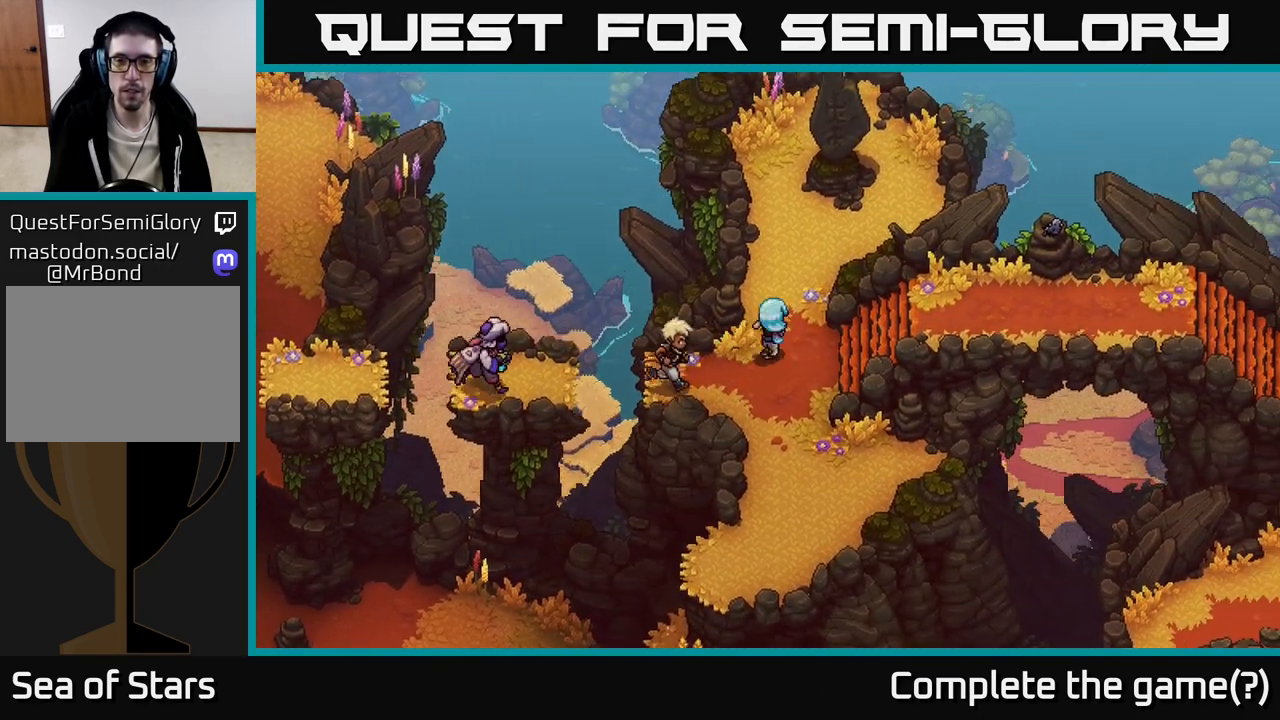
{"buttons": [], "left_stick": "down", "right_stick": "center", "events": [[100, "left_stick", "up"], [483, "left_stick", "down"]]}
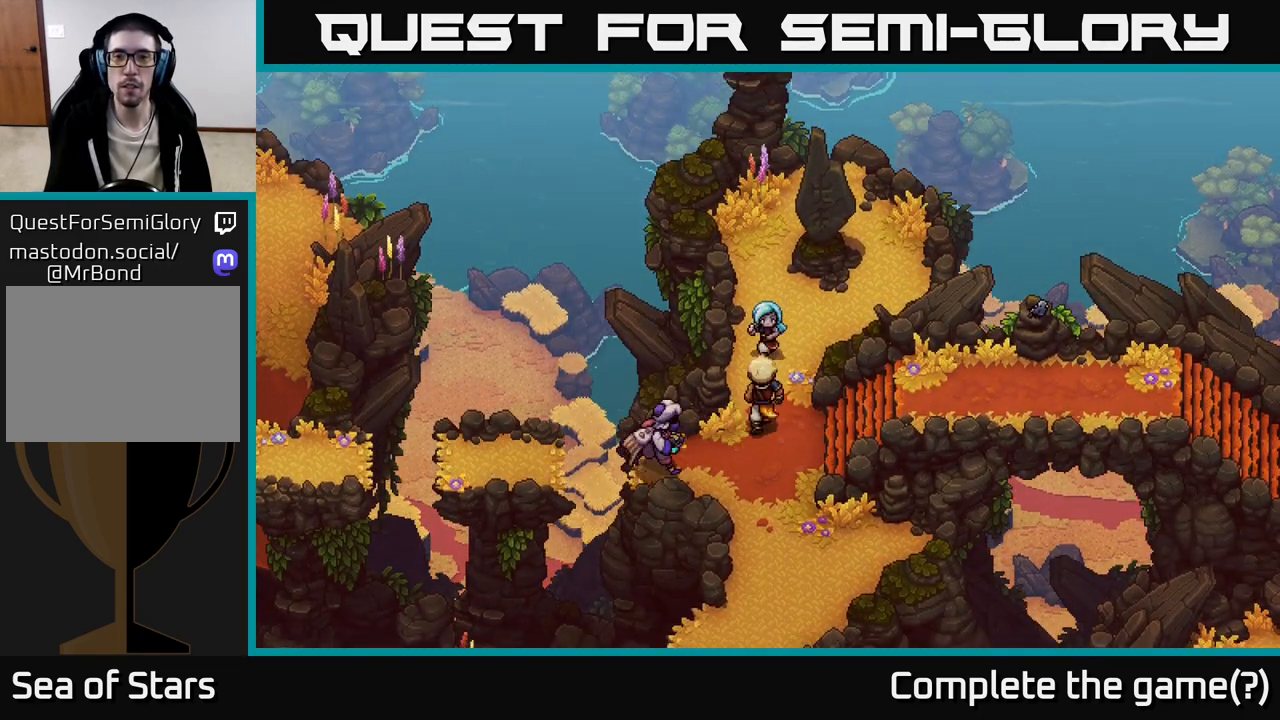
{"buttons": [], "left_stick": "down", "right_stick": "center", "events": []}
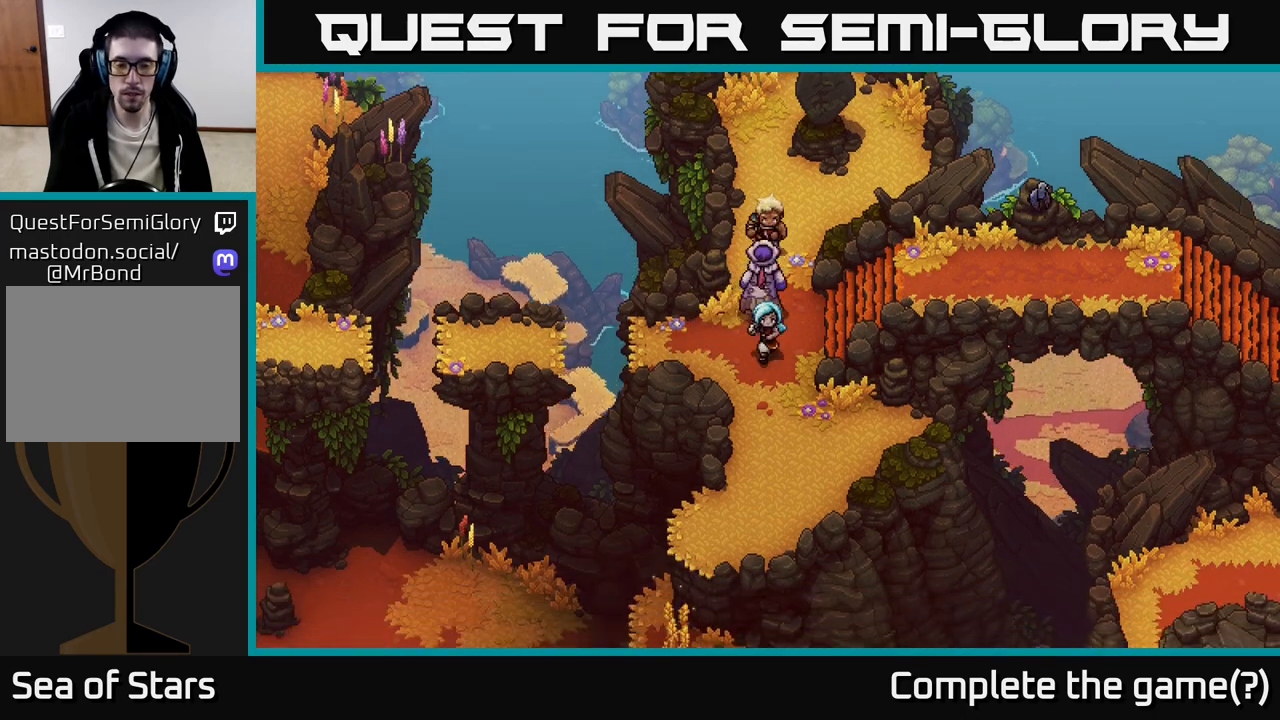
{"buttons": [], "left_stick": "down", "right_stick": "center", "events": []}
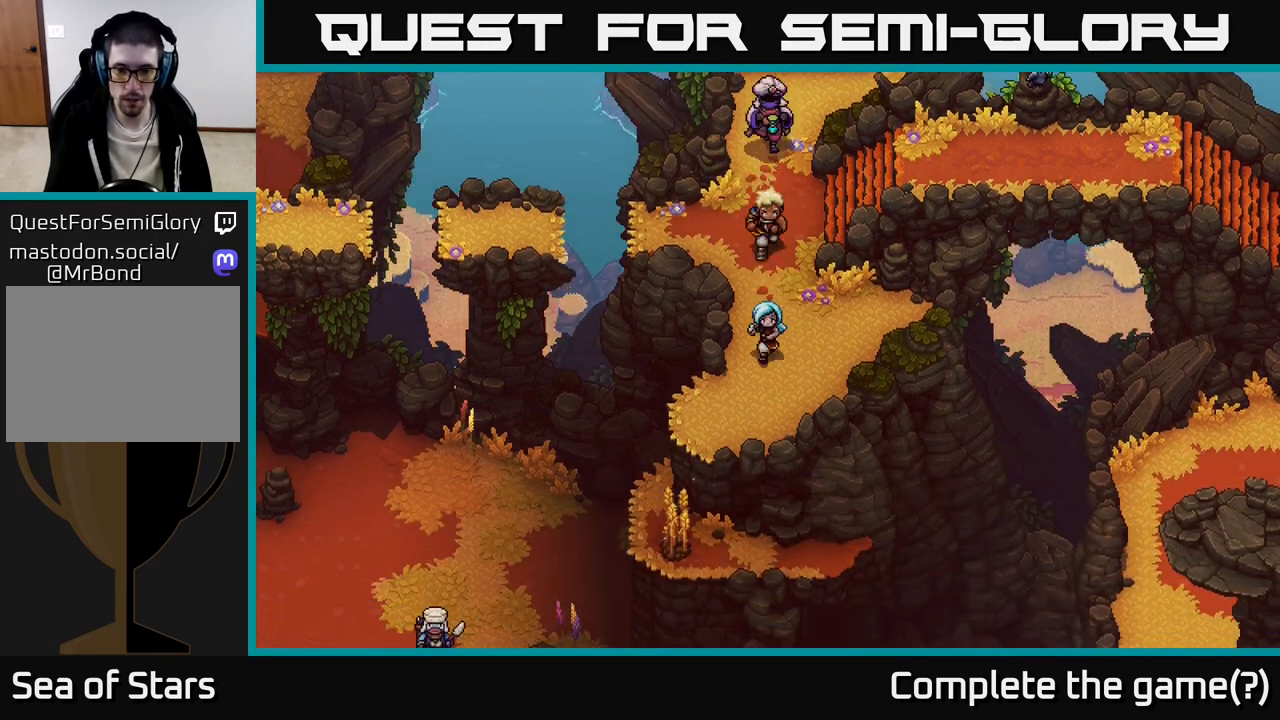
{"buttons": [], "left_stick": "down-left", "right_stick": "center", "events": [[217, "left_stick", "center"], [350, "left_stick", "left"], [467, "left_stick", "down-left"]]}
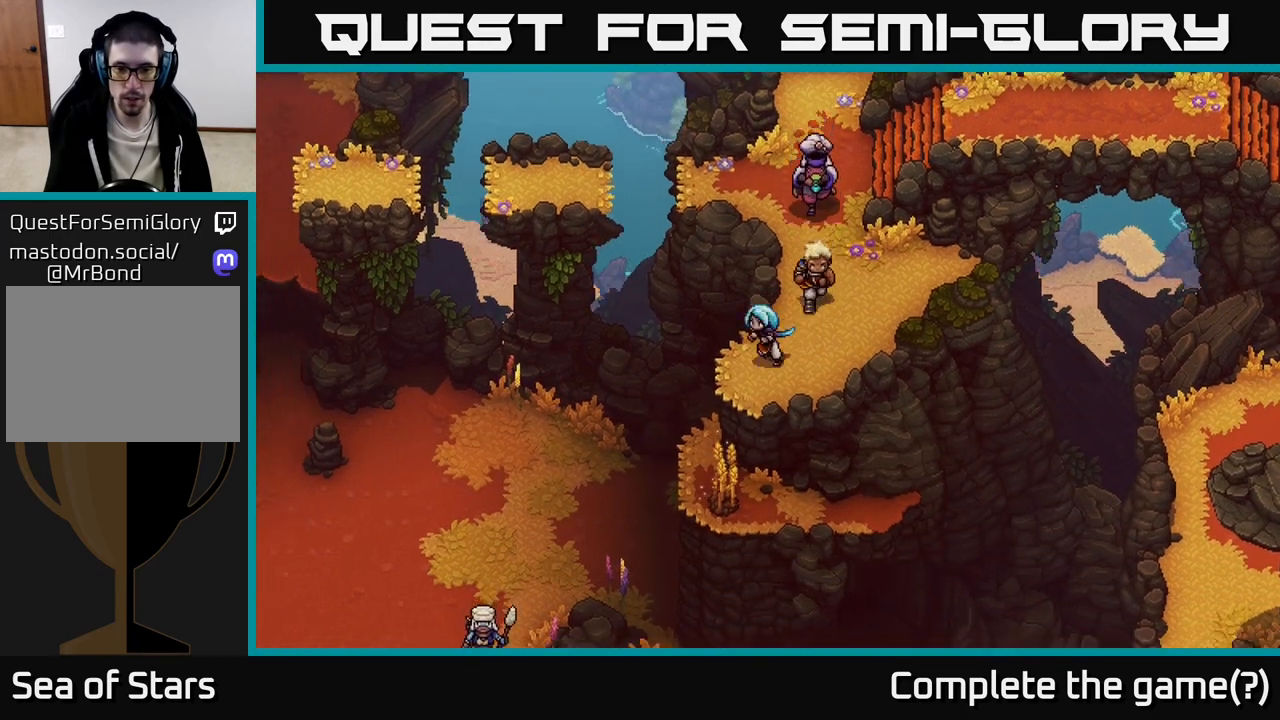
{"buttons": [], "left_stick": "center", "right_stick": "center", "events": [[133, "A", "down"], [133, "left_stick", "left"], [283, "A", "up"], [350, "left_stick", "center"]]}